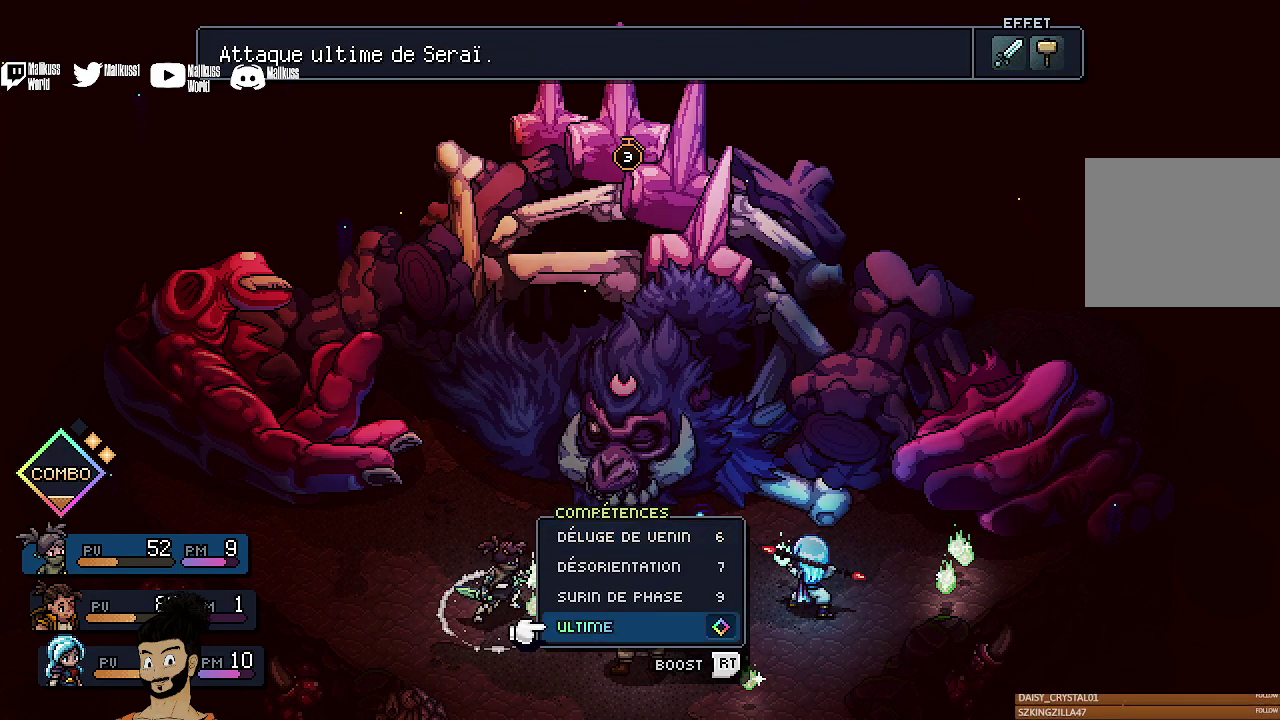
Gameplay with a controller (Xbox layout); each line is a JSON object with the inputs held at the frame after it (dt_ms = milliseconds from this image to that frame). "events" lists button and stick changes between this image and that frame as [ms after this image, input, new state], when the widget could be followed in between. Not read: L1 L3 R1 R3 right_stick.
{"dt_ms": 500, "buttons": [], "left_stick": "center", "events": []}
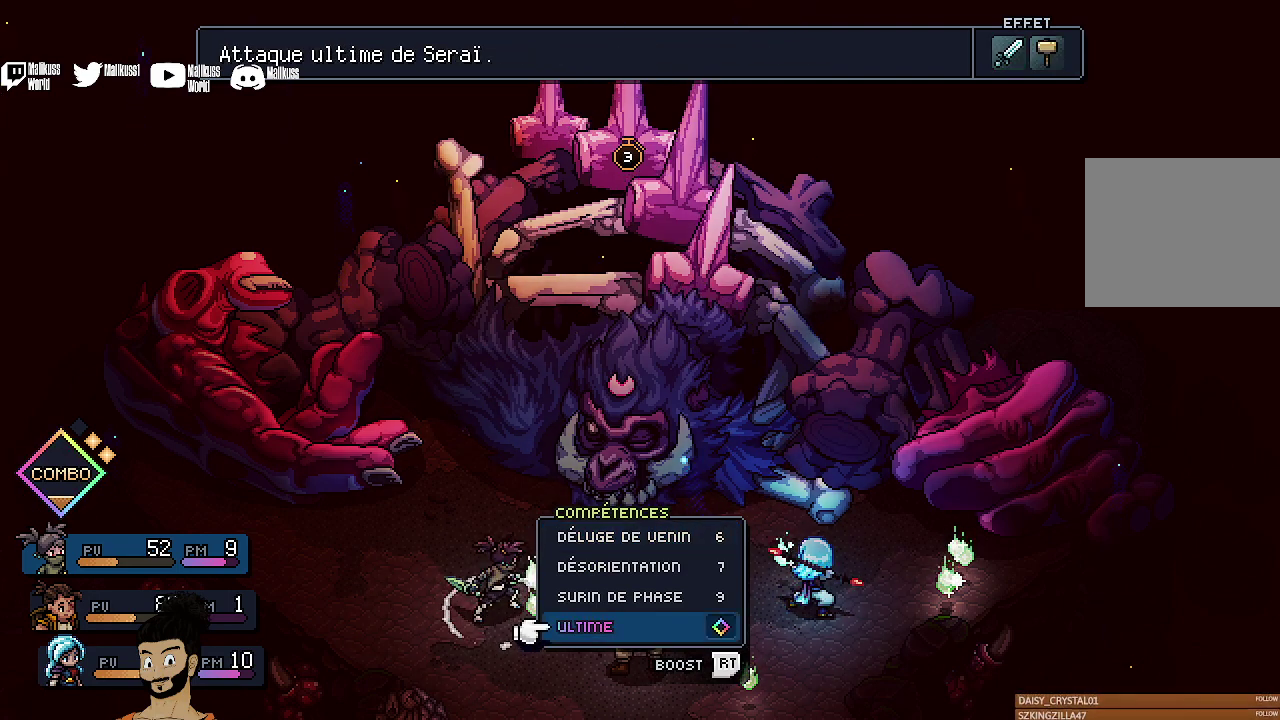
{"dt_ms": 500, "buttons": [], "left_stick": "center", "events": []}
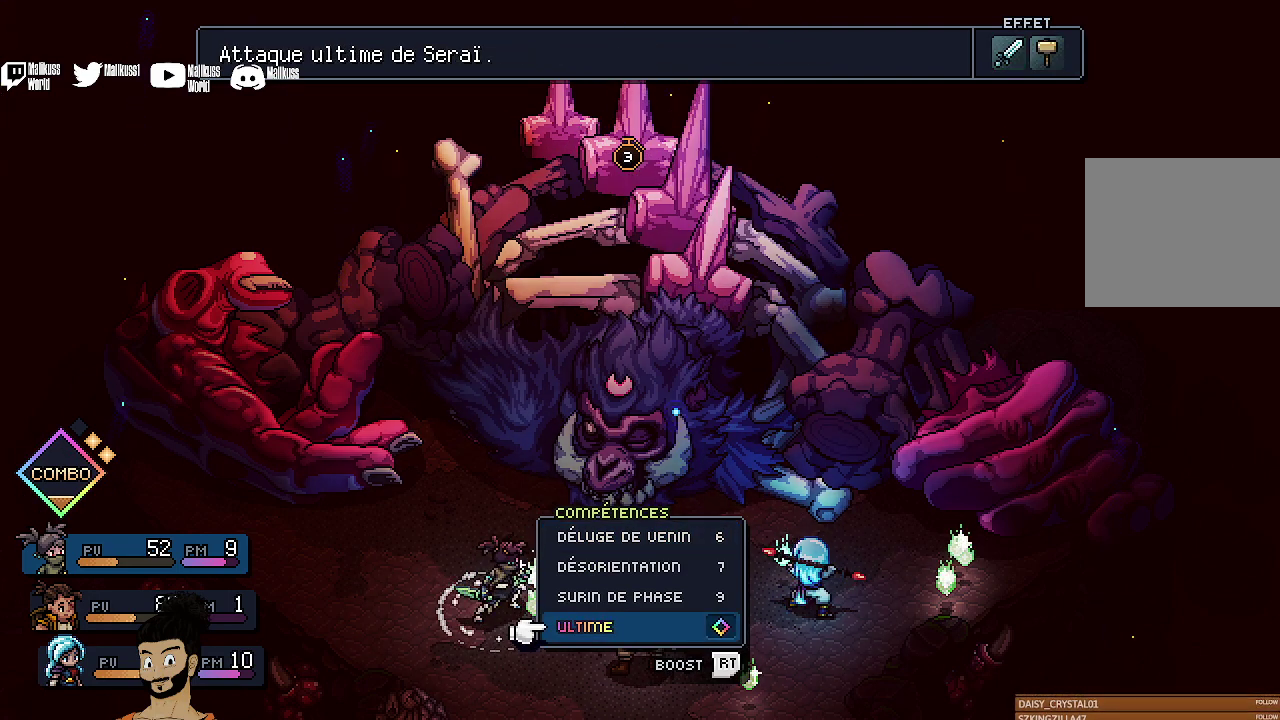
{"dt_ms": 500, "buttons": [], "left_stick": "center", "events": []}
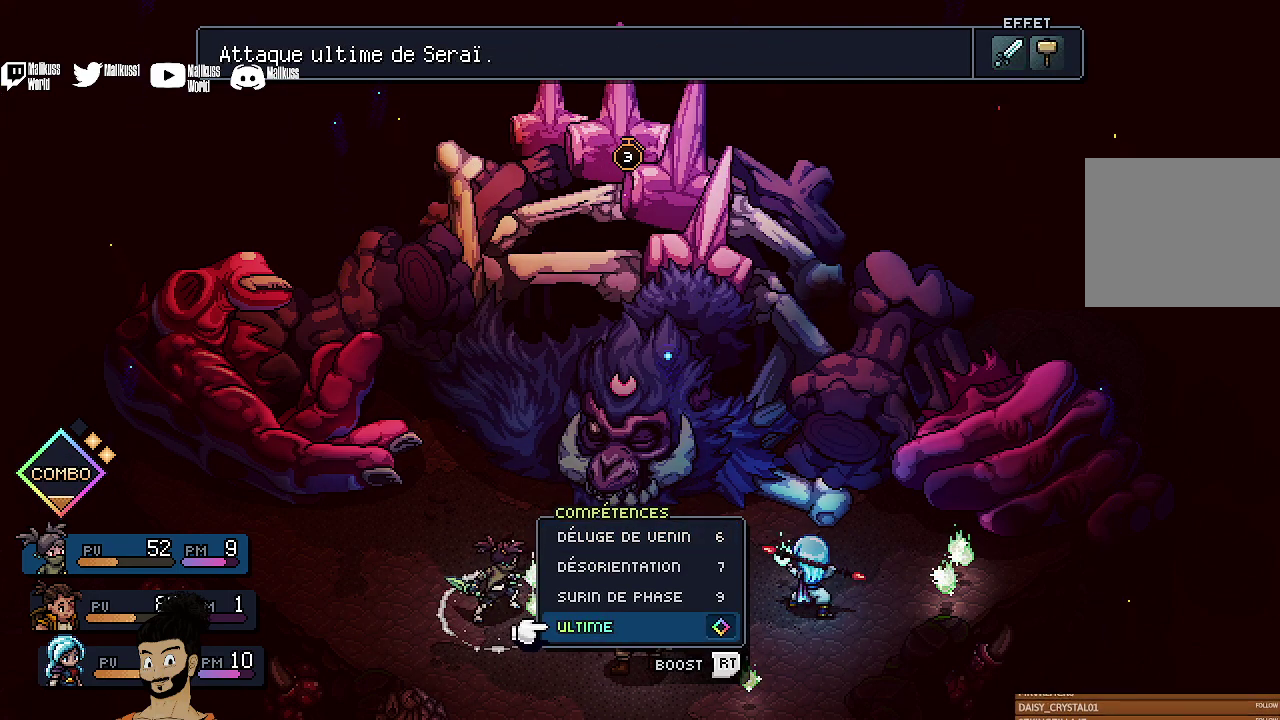
{"dt_ms": 500, "buttons": [], "left_stick": "center", "events": []}
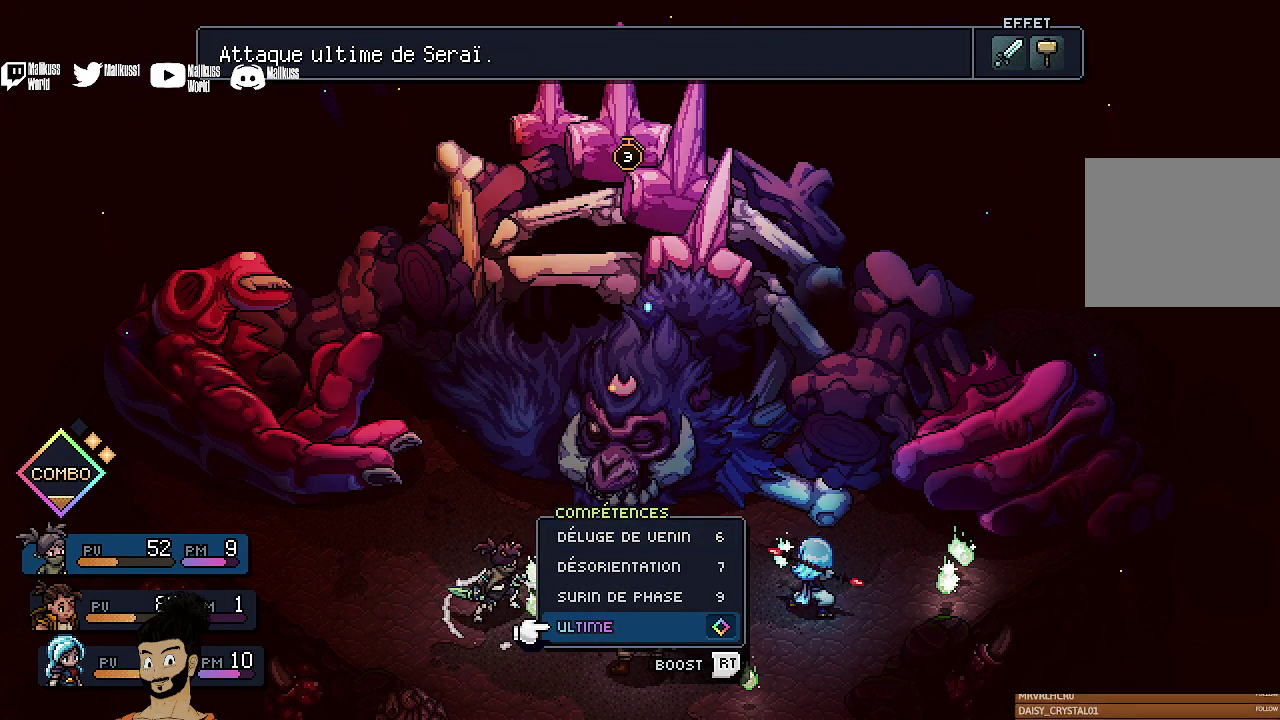
{"dt_ms": 500, "buttons": [], "left_stick": "center", "events": []}
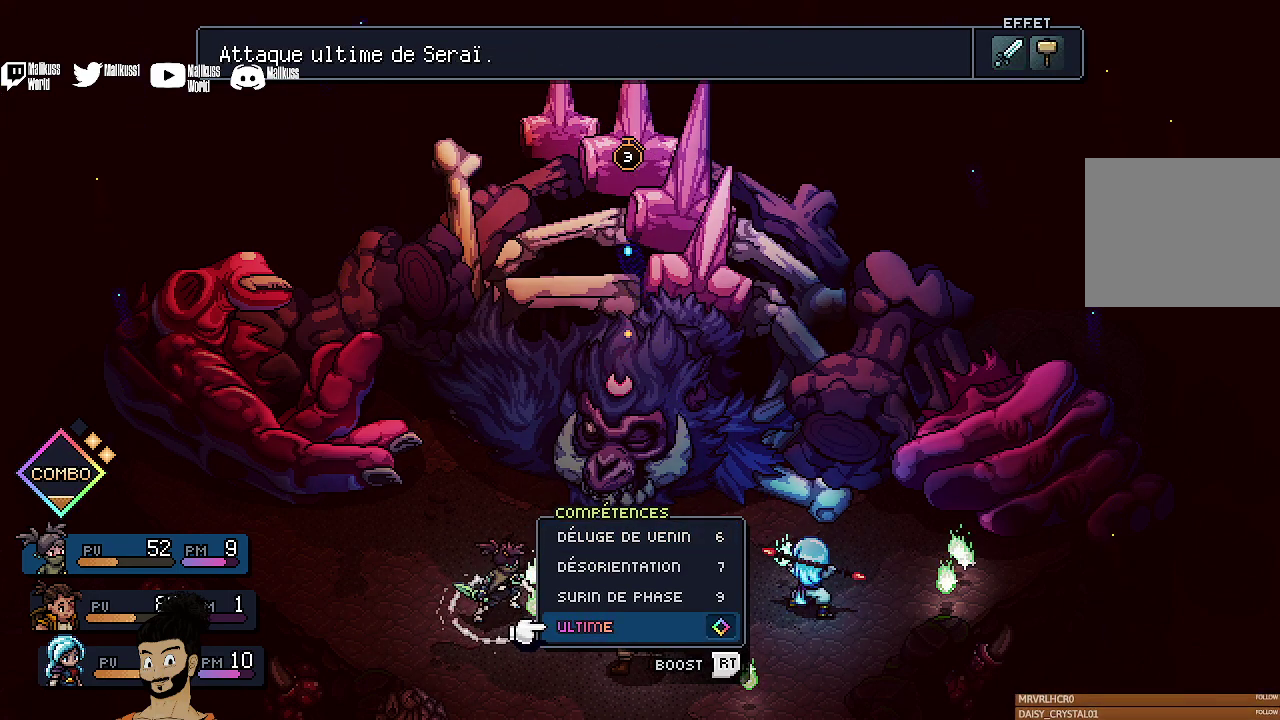
{"dt_ms": 300, "buttons": ["R2"], "left_stick": "center", "events": [[233, "R2", "down"]]}
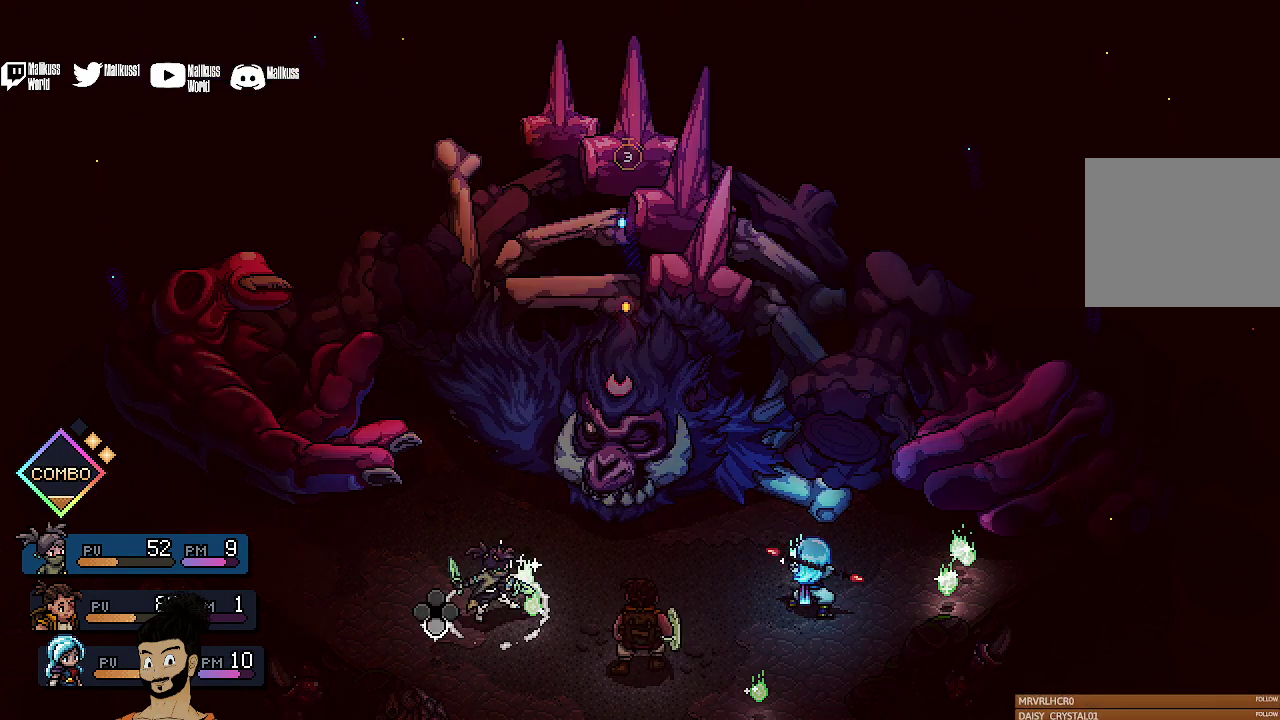
{"dt_ms": 700, "buttons": [], "left_stick": "center", "events": [[700, "R2", "up"]]}
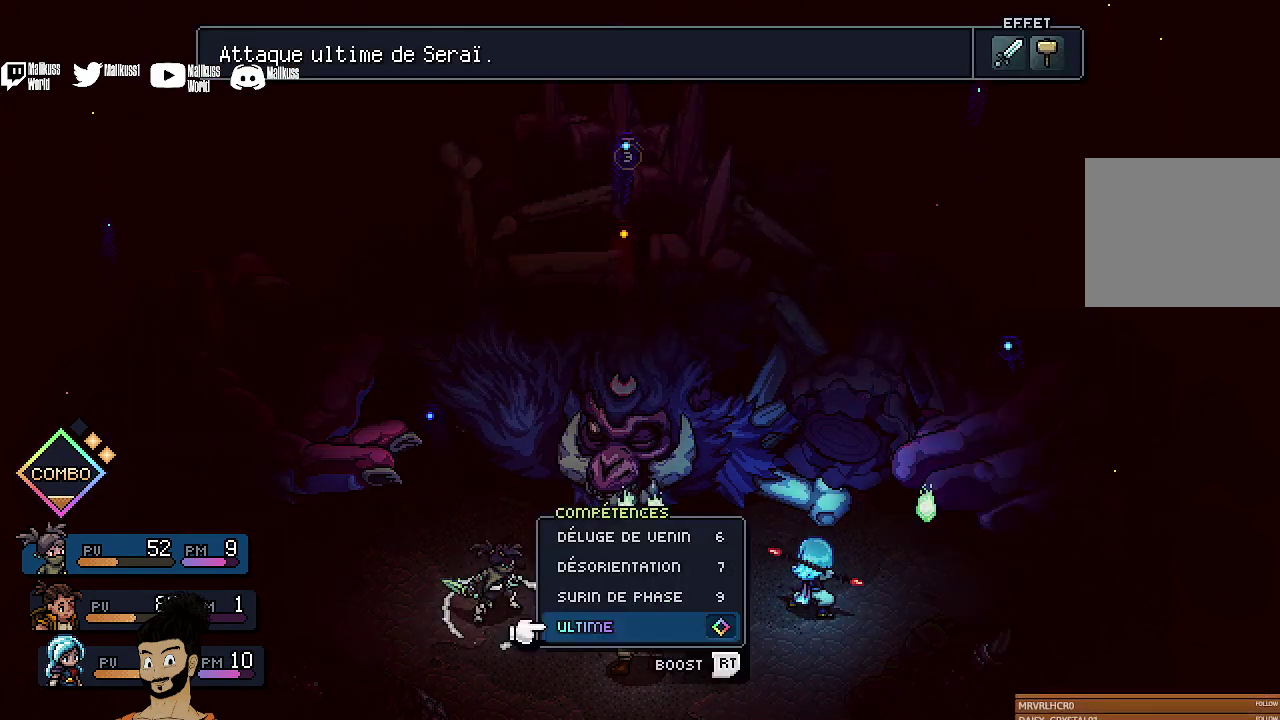
{"dt_ms": 500, "buttons": ["R2"], "left_stick": "center", "events": [[367, "R2", "down"]]}
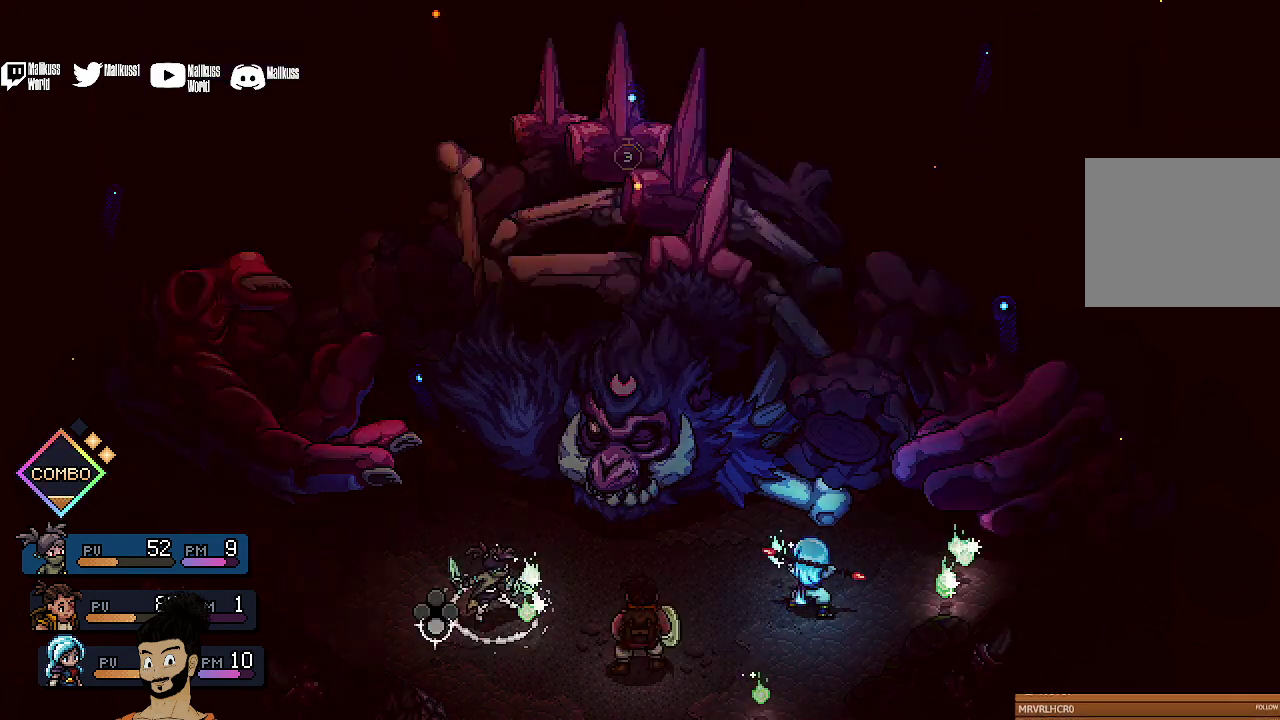
{"dt_ms": 400, "buttons": ["A", "R2"], "left_stick": "center", "events": [[367, "A", "down"]]}
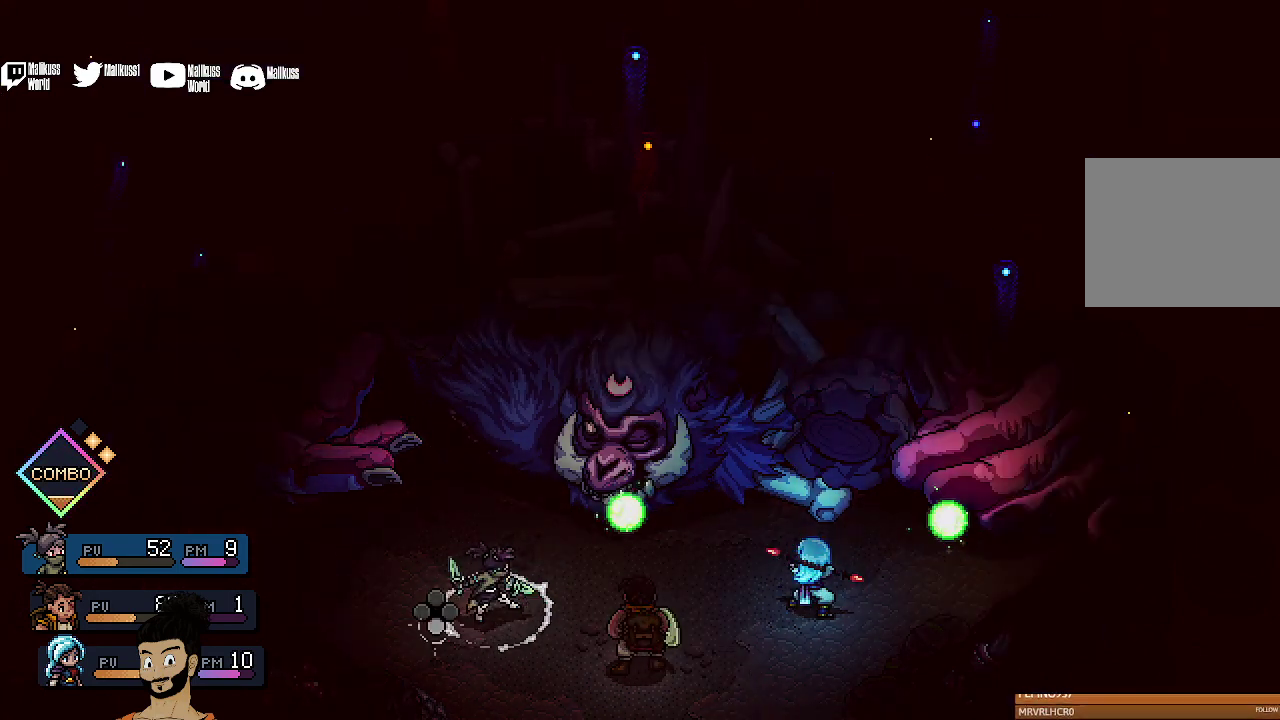
{"dt_ms": 600, "buttons": ["R2"], "left_stick": "center", "events": [[100, "A", "up"], [233, "A", "down"], [333, "A", "up"]]}
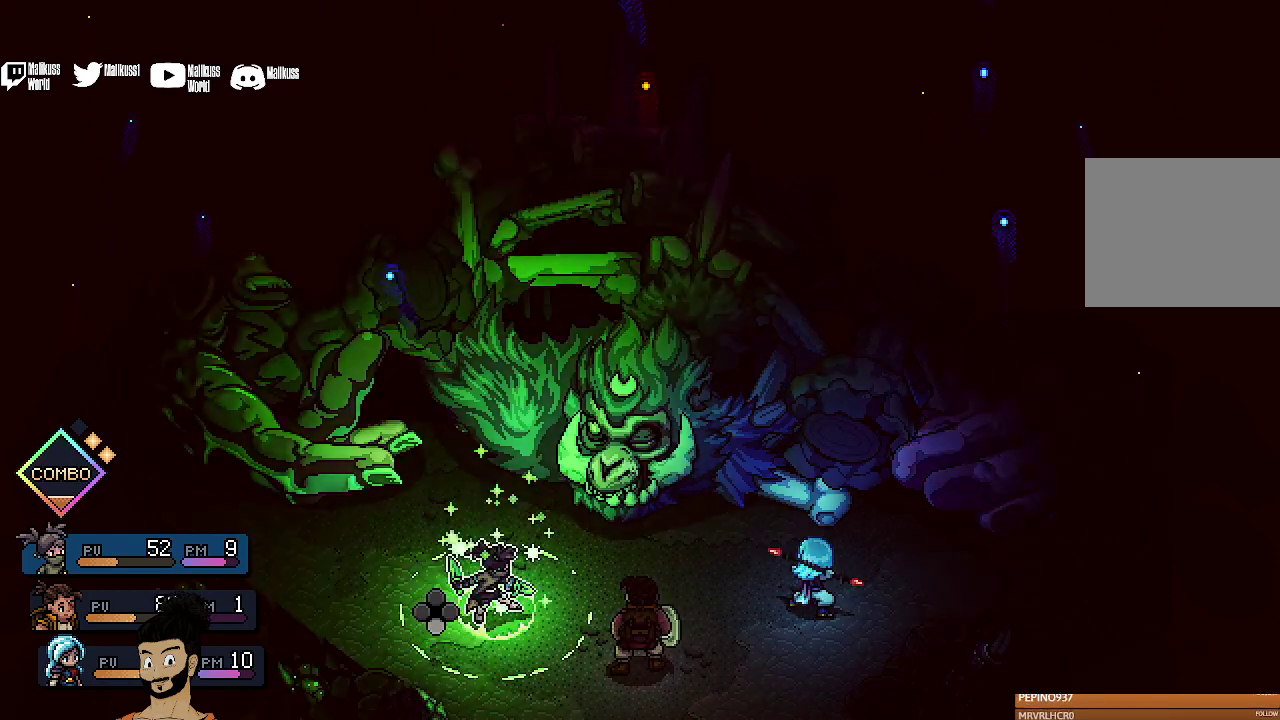
{"dt_ms": 300, "buttons": [], "left_stick": "center", "events": [[200, "R2", "up"]]}
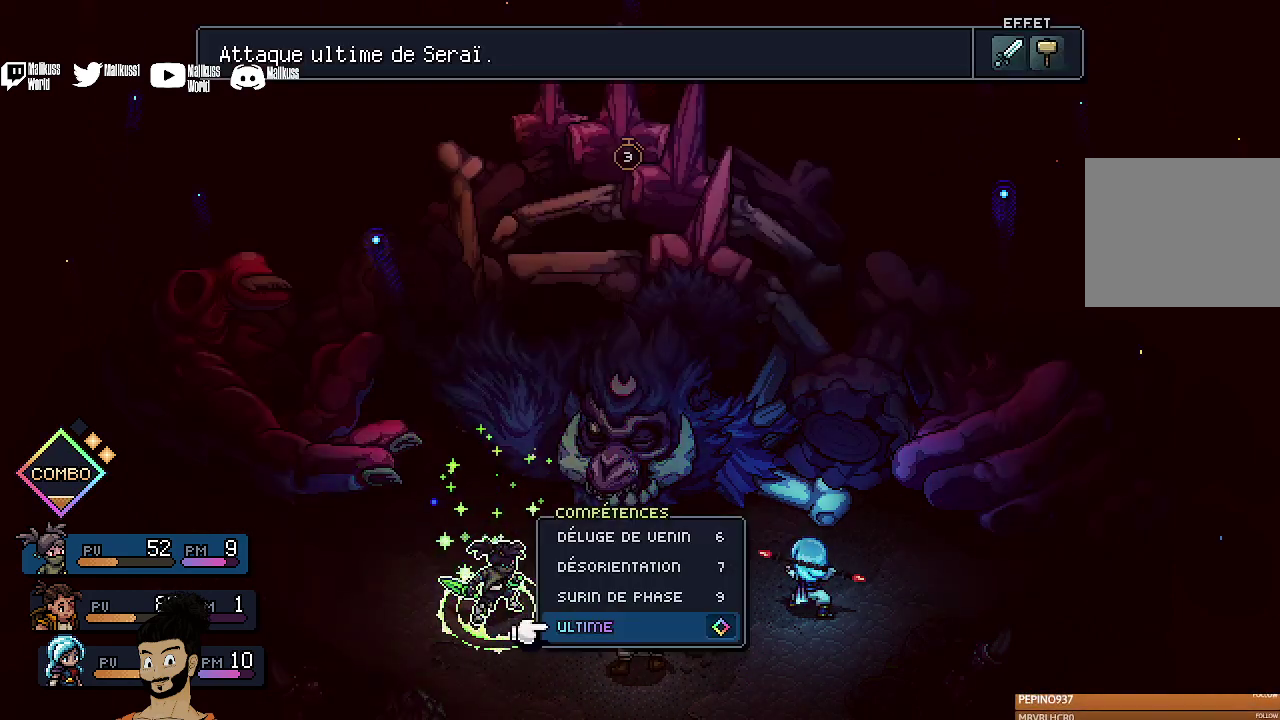
{"dt_ms": 700, "buttons": [], "left_stick": "center", "events": [[467, "A", "down"], [567, "A", "up"]]}
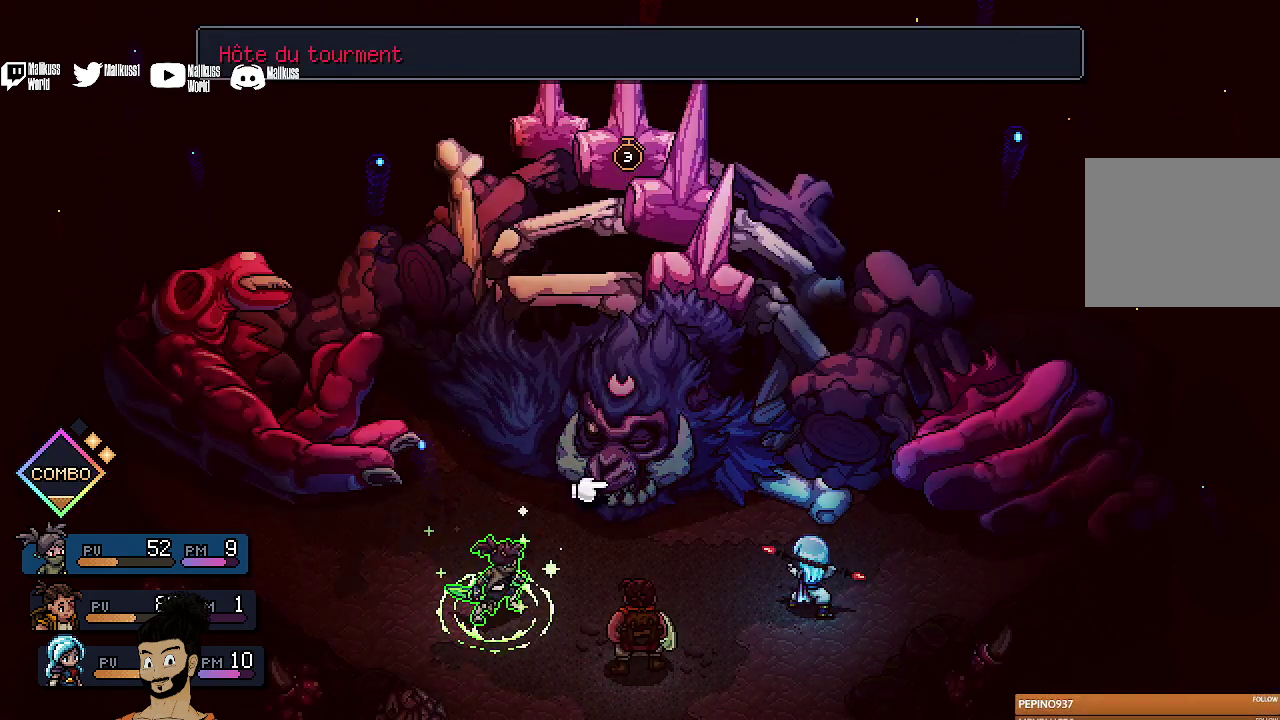
{"dt_ms": 400, "buttons": [], "left_stick": "center", "events": [[233, "A", "down"], [367, "A", "up"]]}
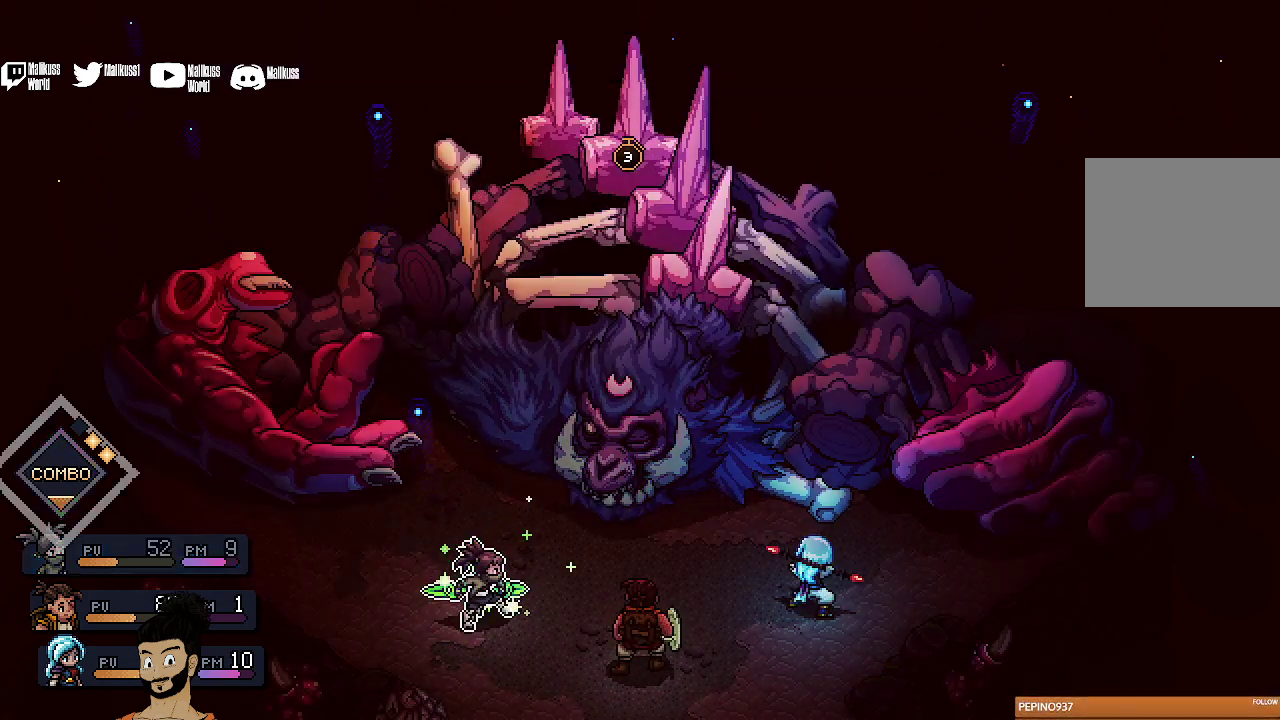
{"dt_ms": 600, "buttons": [], "left_stick": "center", "events": []}
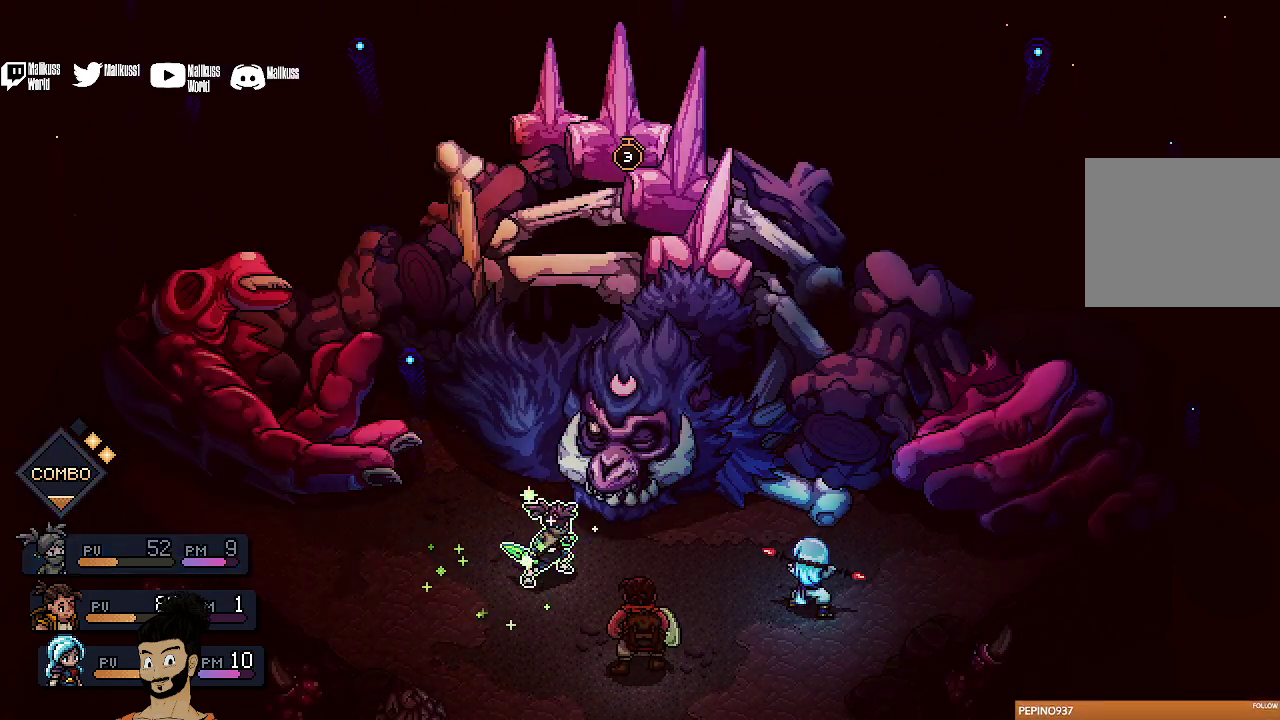
{"dt_ms": 500, "buttons": [], "left_stick": "center", "events": []}
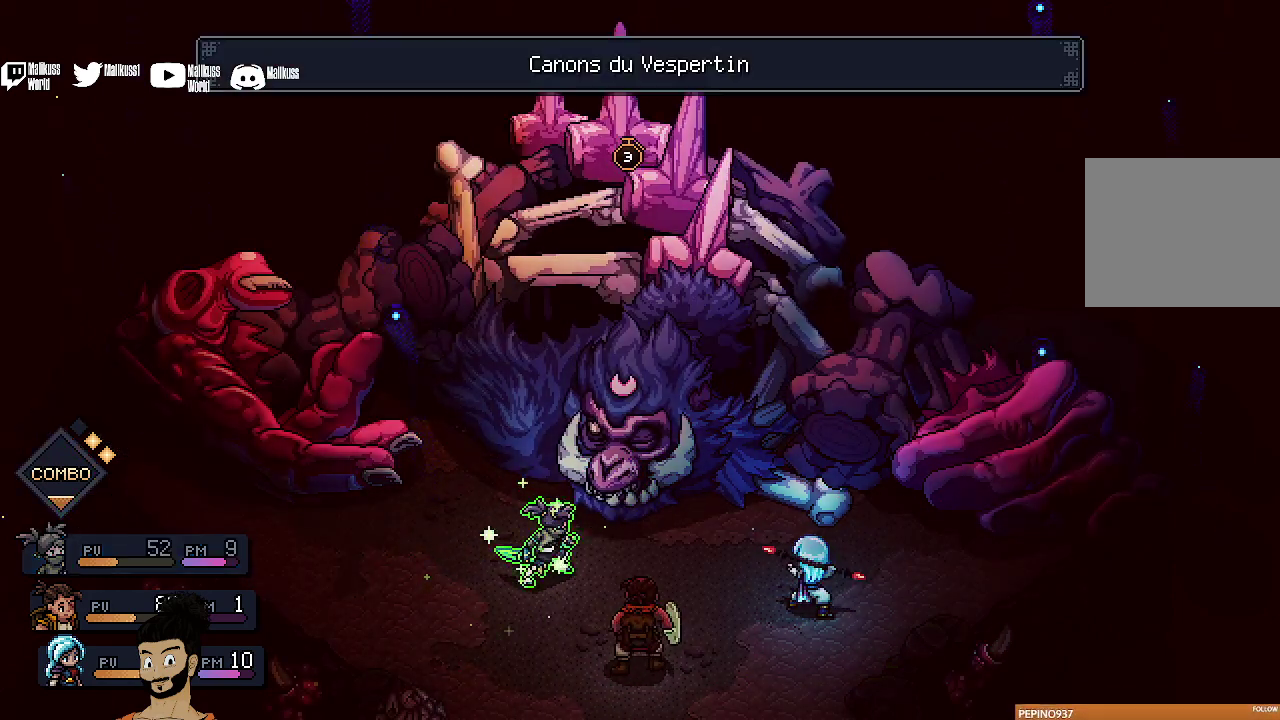
{"dt_ms": 500, "buttons": [], "left_stick": "center", "events": [[33, "A", "down"], [133, "A", "up"], [367, "A", "down"], [467, "A", "up"]]}
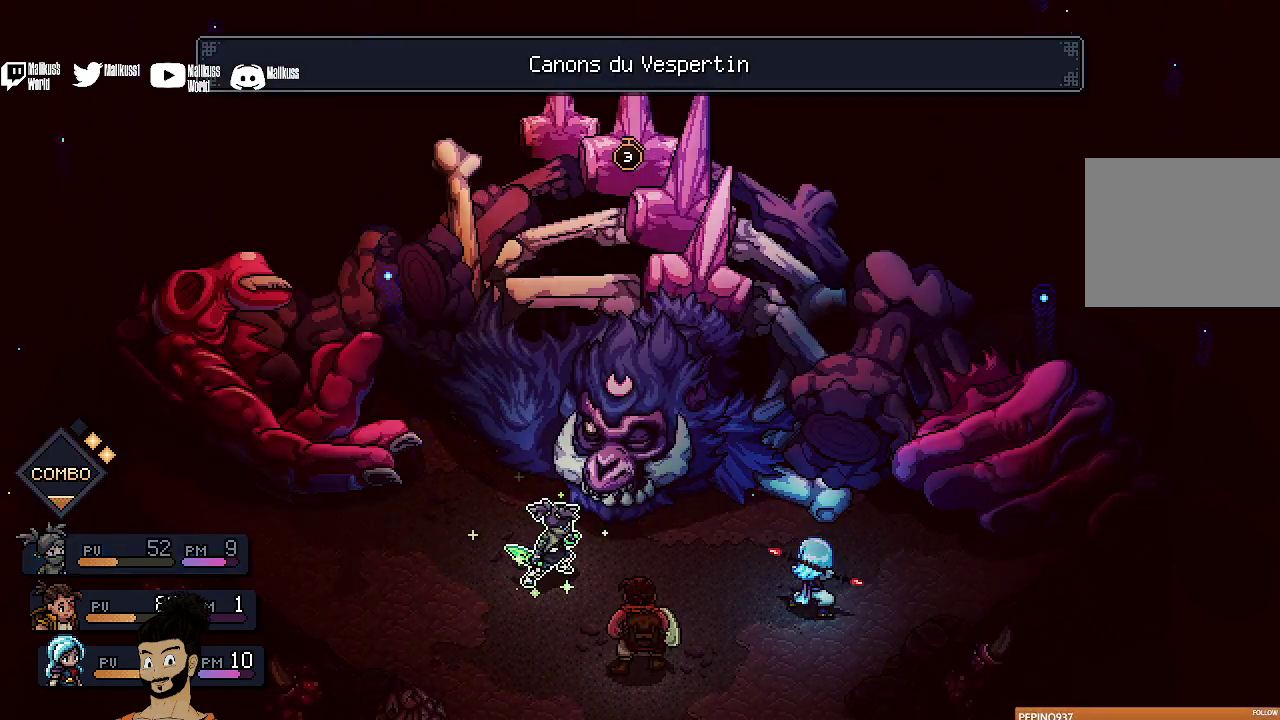
{"dt_ms": 500, "buttons": [], "left_stick": "center", "events": [[67, "A", "down"], [167, "A", "up"], [300, "A", "down"], [400, "A", "up"]]}
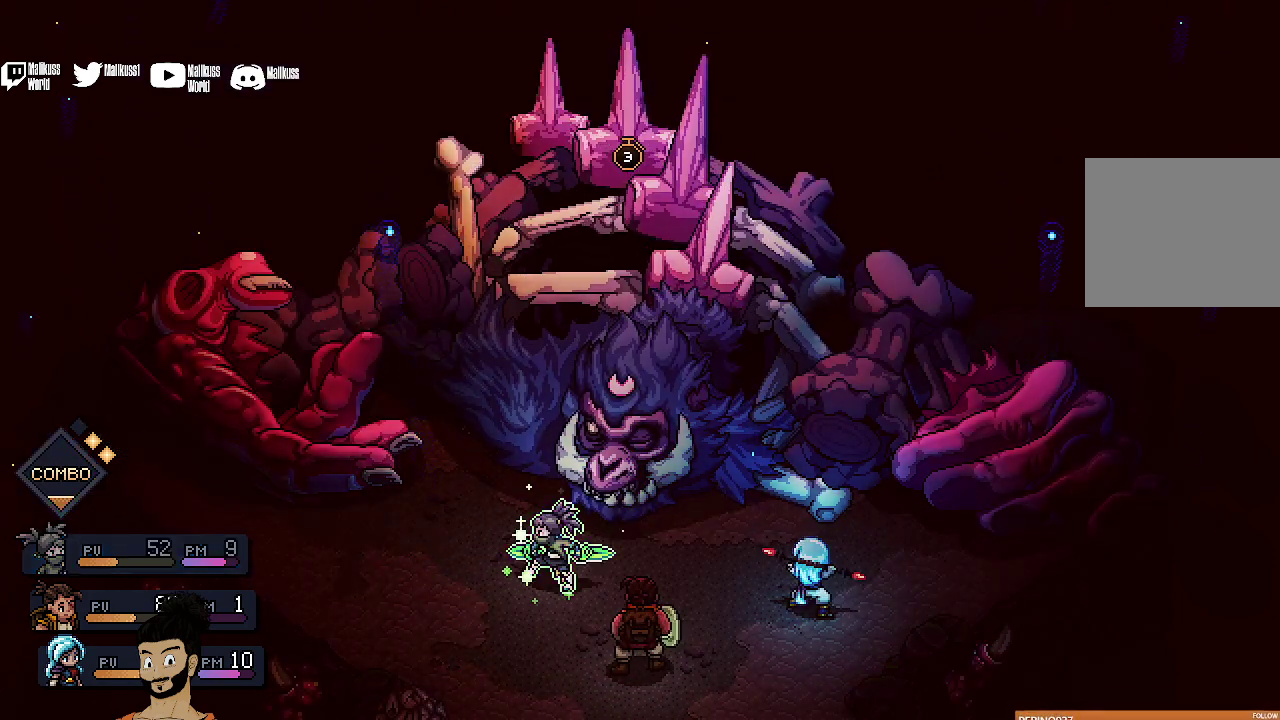
{"dt_ms": 500, "buttons": [], "left_stick": "center", "events": []}
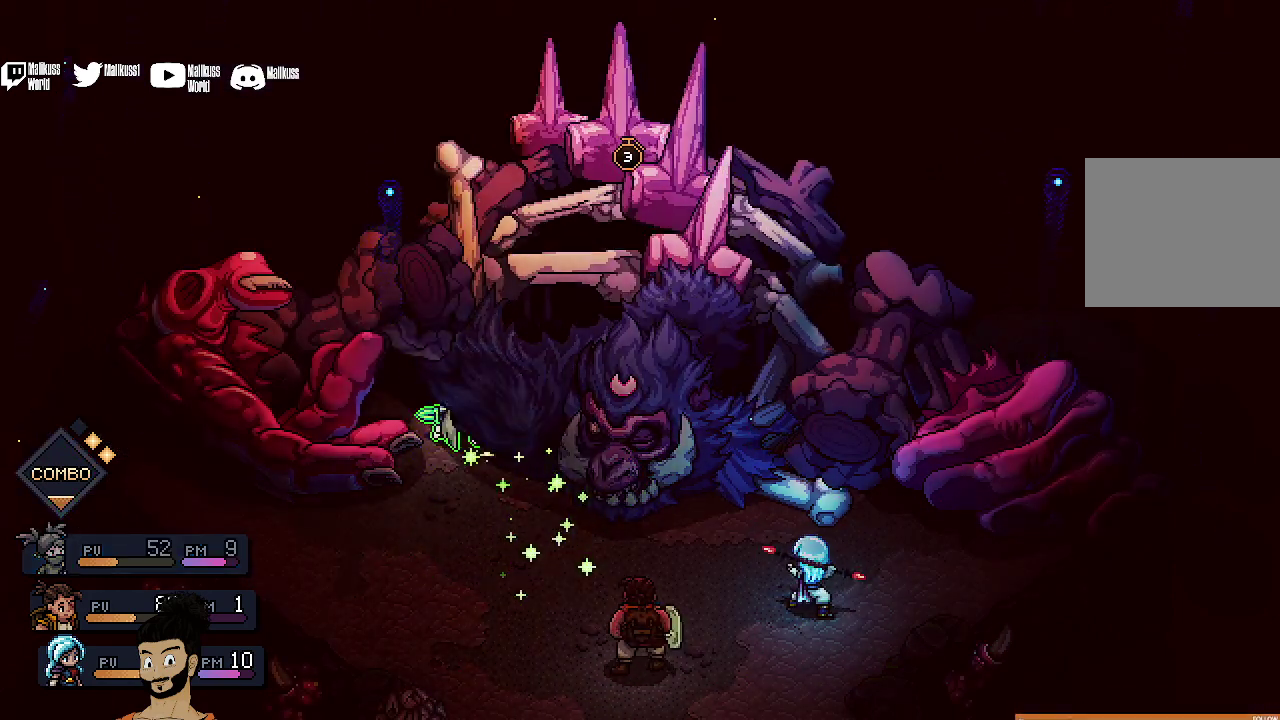
{"dt_ms": 500, "buttons": [], "left_stick": "center", "events": []}
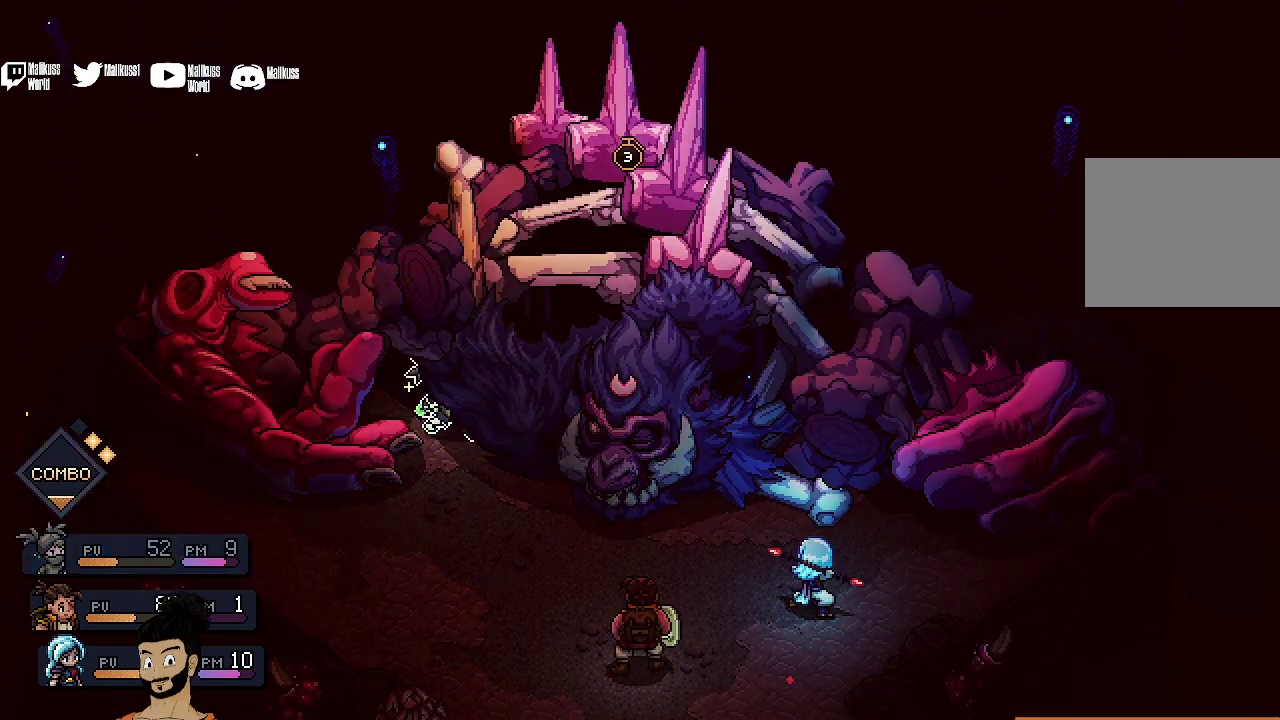
{"dt_ms": 300, "buttons": ["A"], "left_stick": "center", "events": [[300, "A", "down"]]}
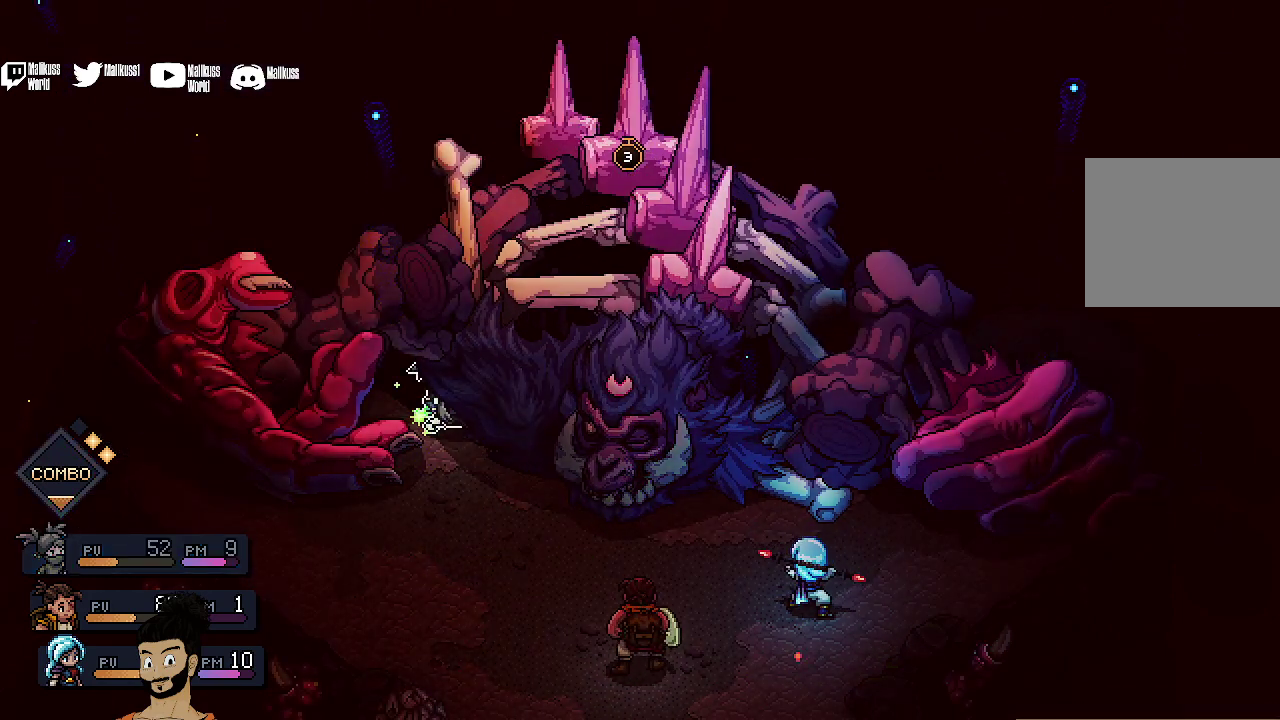
{"dt_ms": 700, "buttons": [], "left_stick": "center", "events": [[133, "A", "up"]]}